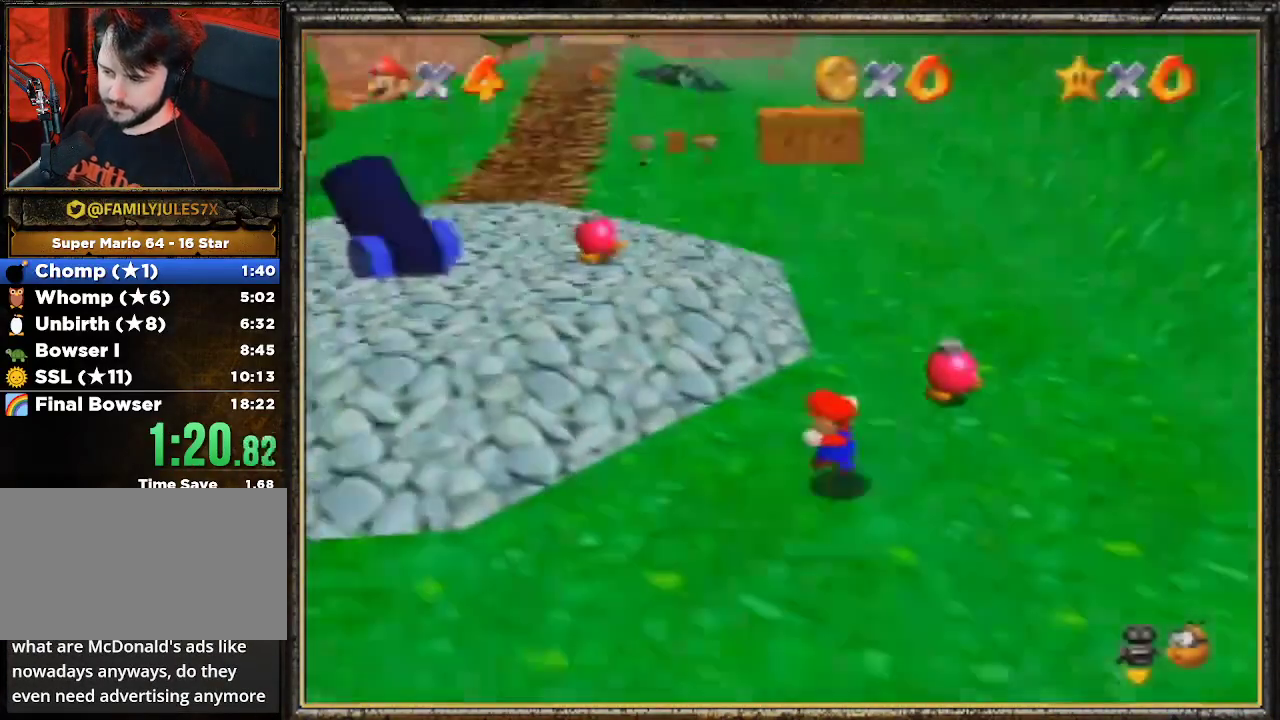
Gameplay with a controller (Nintendo layout); each line is a JSON object with the inputs held at the frame after it. "events" lists button and stick changes between this image and that frame as [ms after this image, input, new state], when the widget could be followed in between. Not read: L3 R3.
{"buttons": ["A"], "left_stick": "up", "events": [[33, "A", "down"], [100, "A", "up"], [167, "A", "down"], [233, "A", "up"], [367, "A", "down"], [433, "A", "up"], [500, "A", "down"]]}
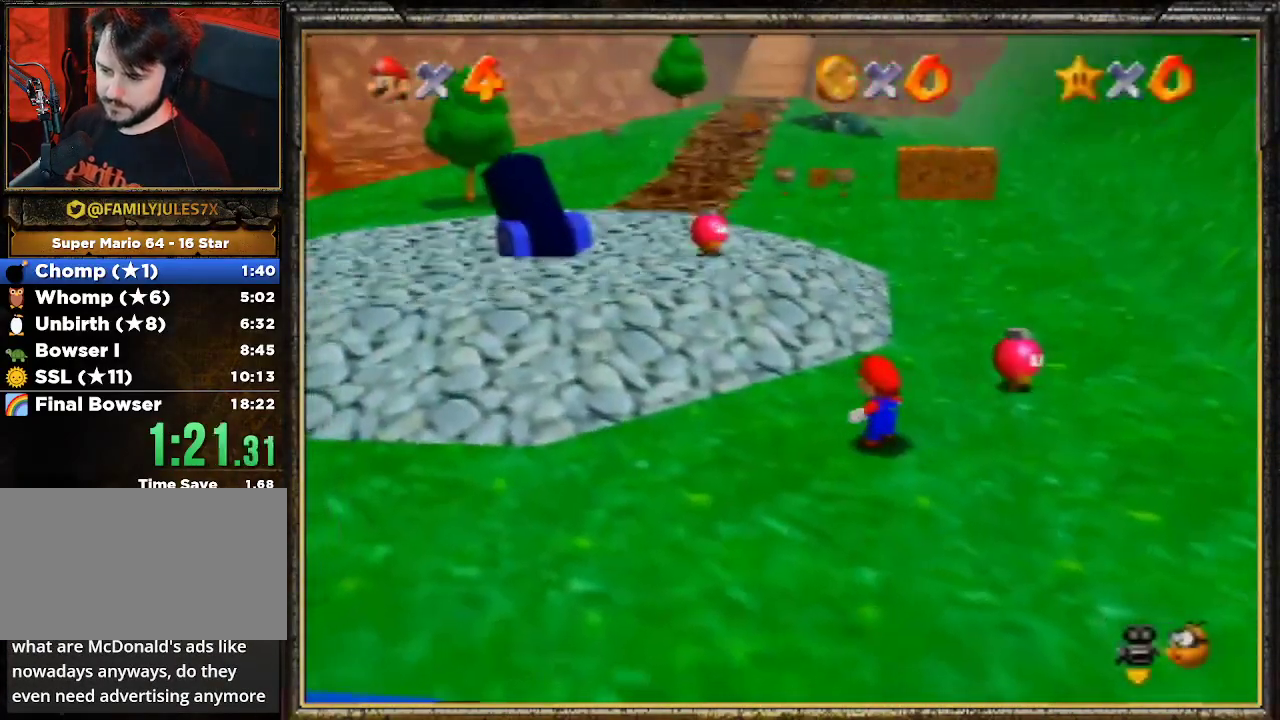
{"buttons": ["A"], "left_stick": "up", "events": [[67, "A", "up"], [133, "A", "down"], [267, "A", "up"], [333, "A", "down"], [400, "A", "up"], [500, "A", "down"]]}
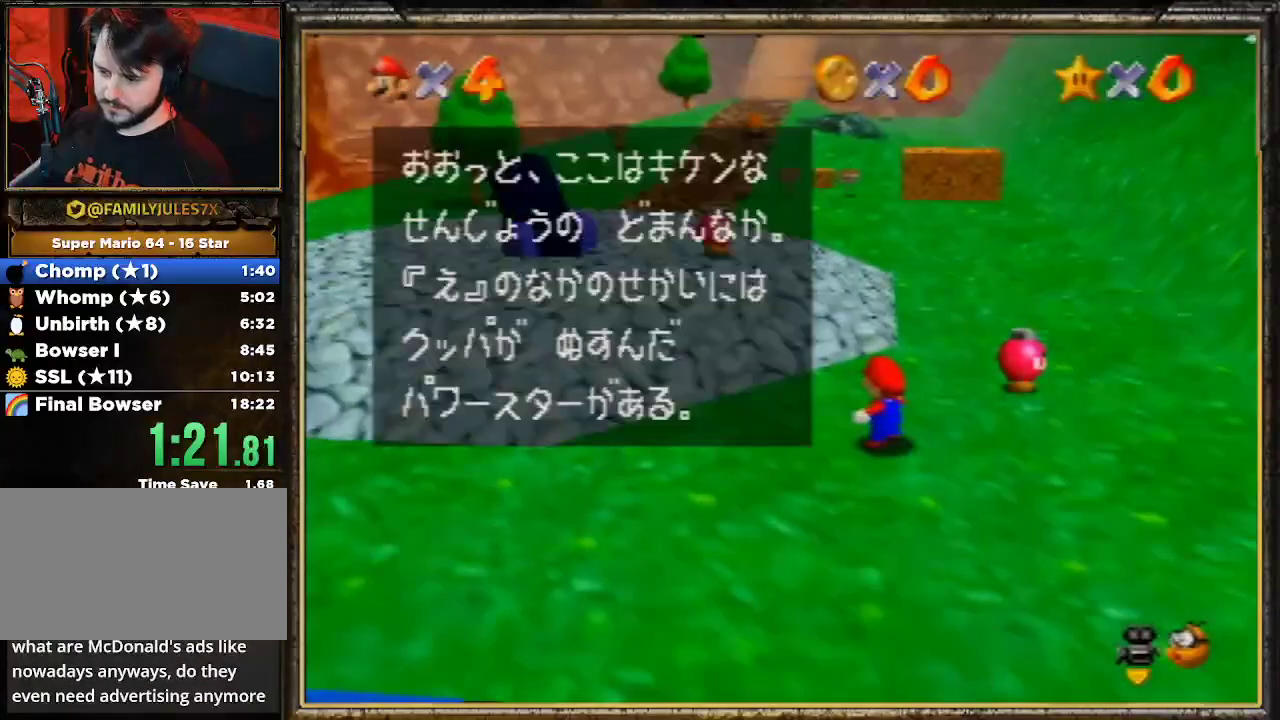
{"buttons": ["A"], "left_stick": "up", "events": [[67, "A", "up"], [100, "A", "down"], [200, "A", "up"], [300, "A", "down"], [367, "A", "up"], [433, "A", "down"]]}
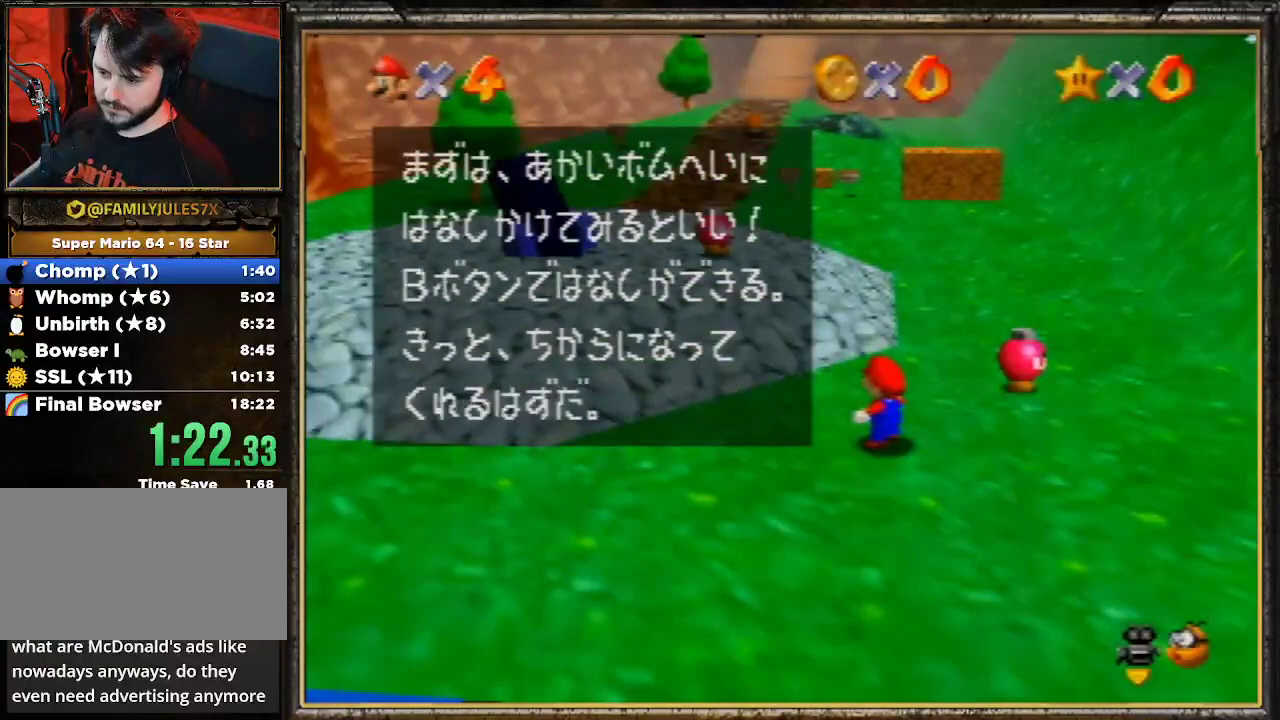
{"buttons": ["A"], "left_stick": "up", "events": [[33, "A", "up"], [100, "A", "down"], [167, "A", "up"], [267, "A", "down"], [367, "A", "up"], [400, "A", "down"]]}
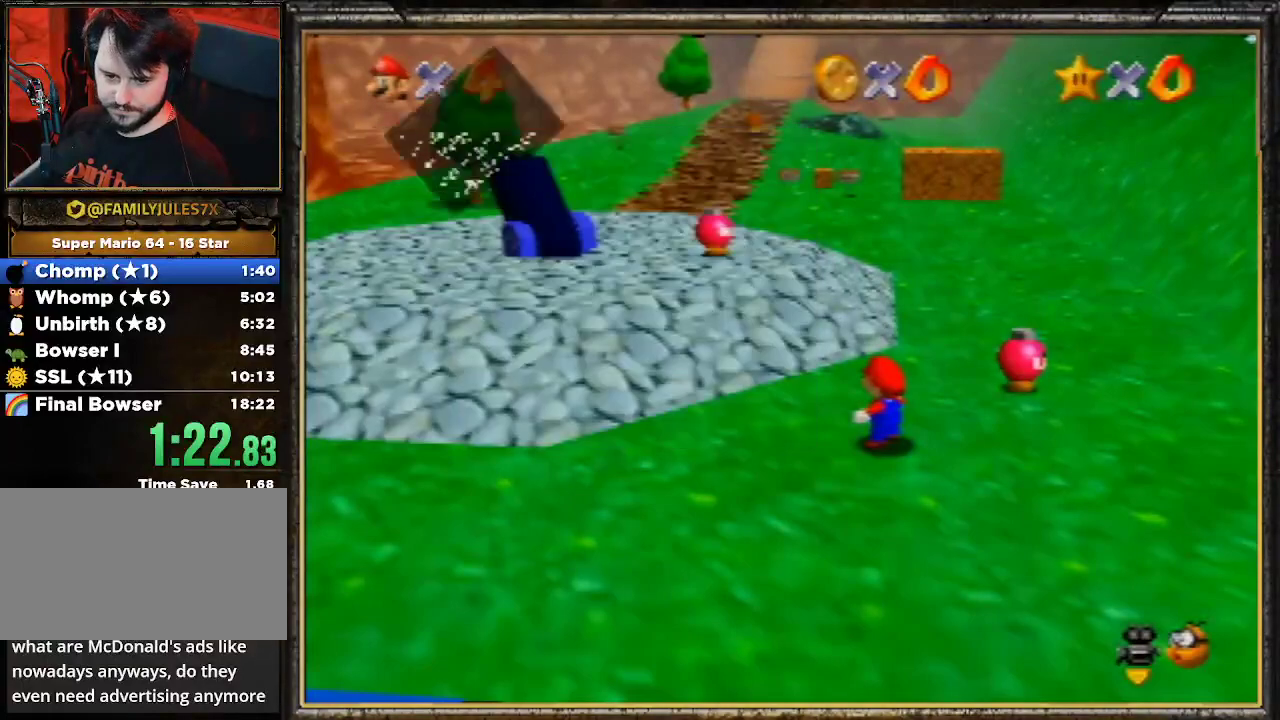
{"buttons": ["Z"], "left_stick": "up", "events": [[33, "A", "up"], [467, "Z", "down"]]}
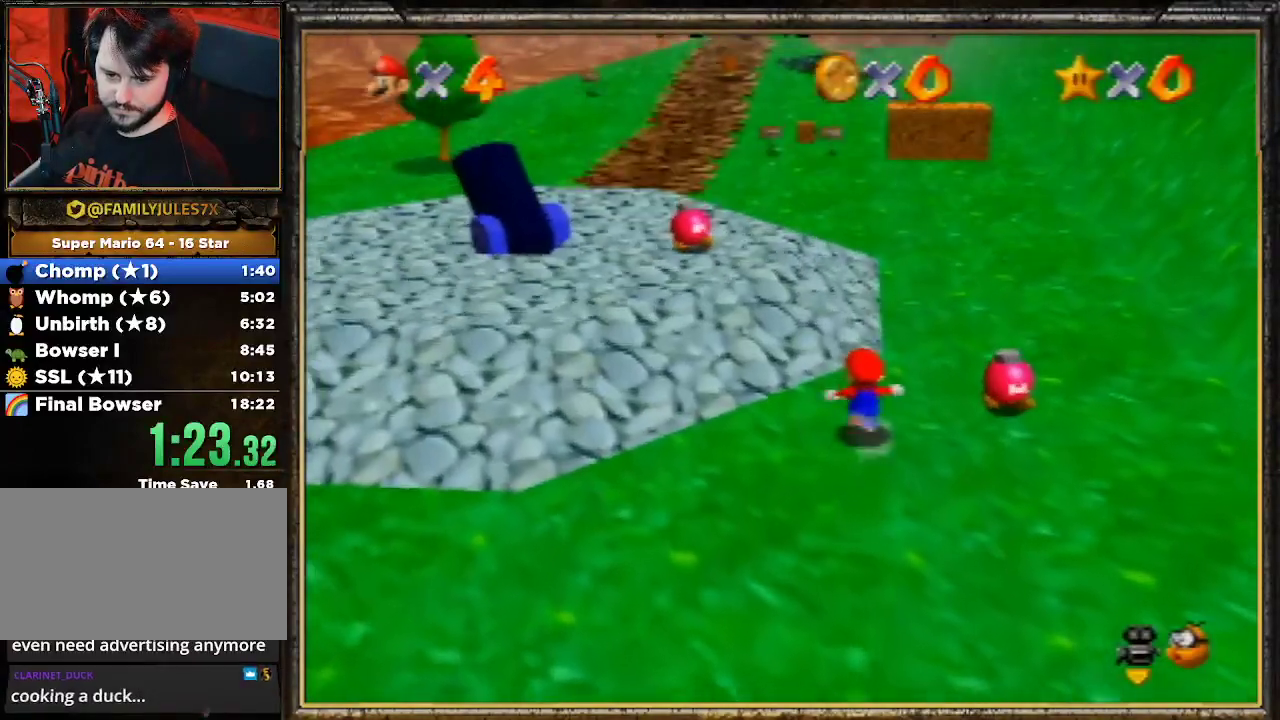
{"buttons": [], "left_stick": "up", "events": [[33, "A", "down"], [200, "A", "up"], [233, "Z", "up"]]}
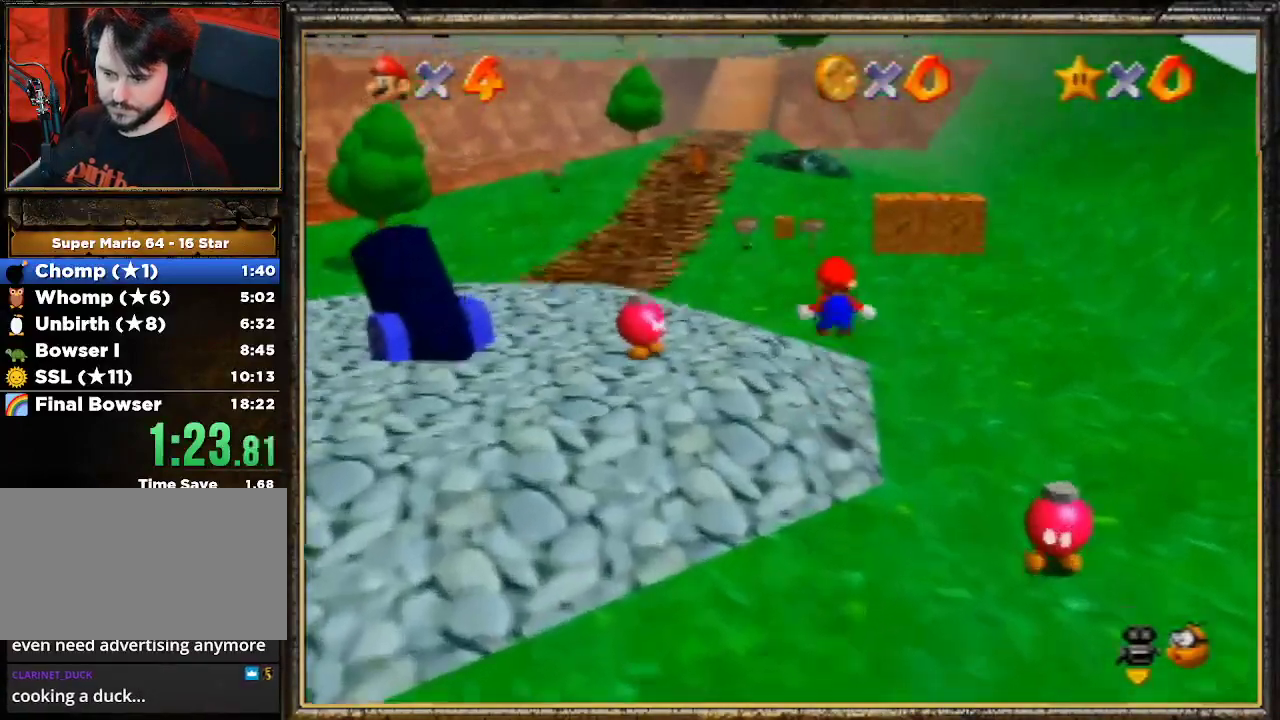
{"buttons": [], "left_stick": "up", "events": []}
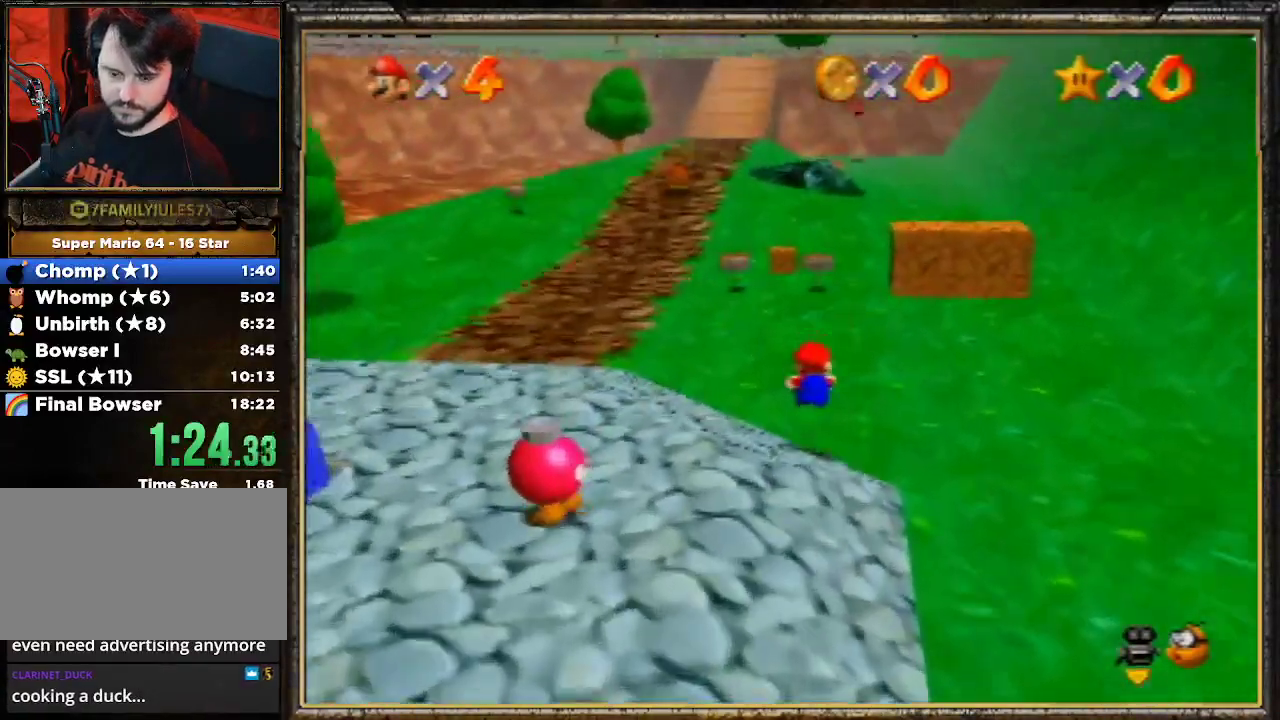
{"buttons": ["A", "B"], "left_stick": "up", "events": [[267, "A", "down"], [300, "B", "down"]]}
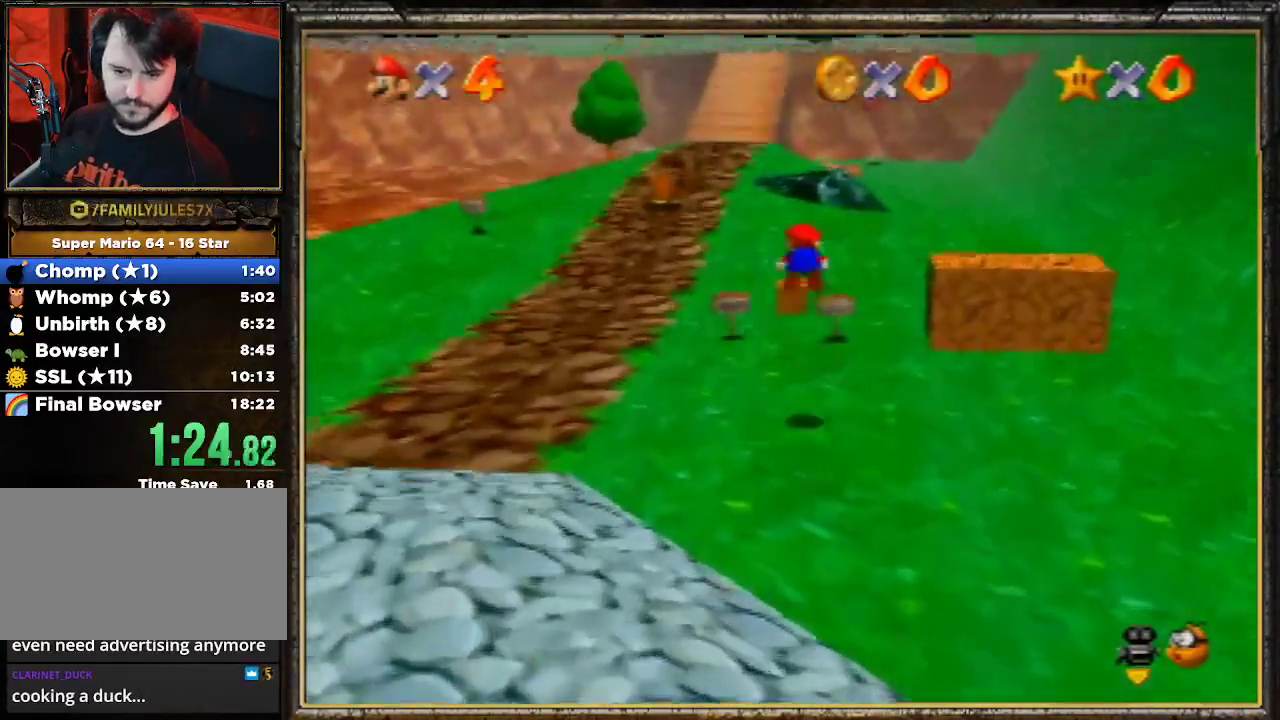
{"buttons": [], "left_stick": "up", "events": [[133, "A", "up"], [167, "B", "up"]]}
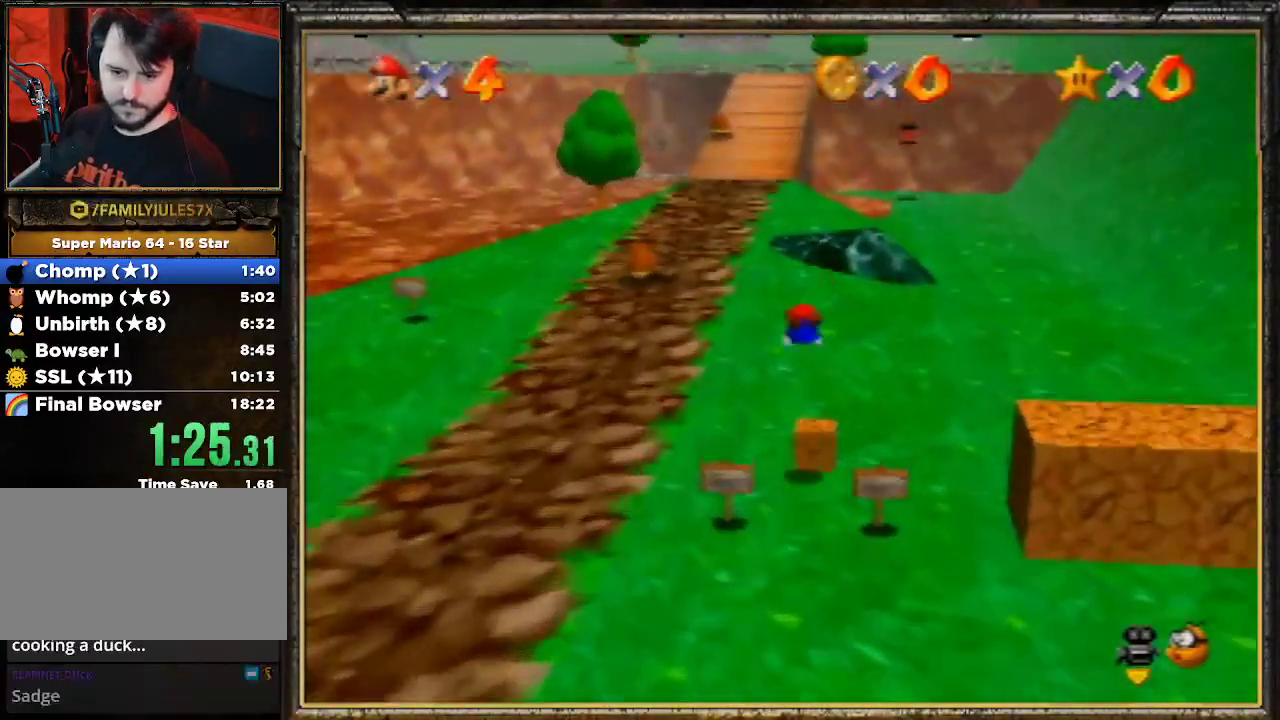
{"buttons": [], "left_stick": "up", "events": [[167, "A", "down"], [200, "B", "down"], [333, "A", "up"], [433, "B", "up"]]}
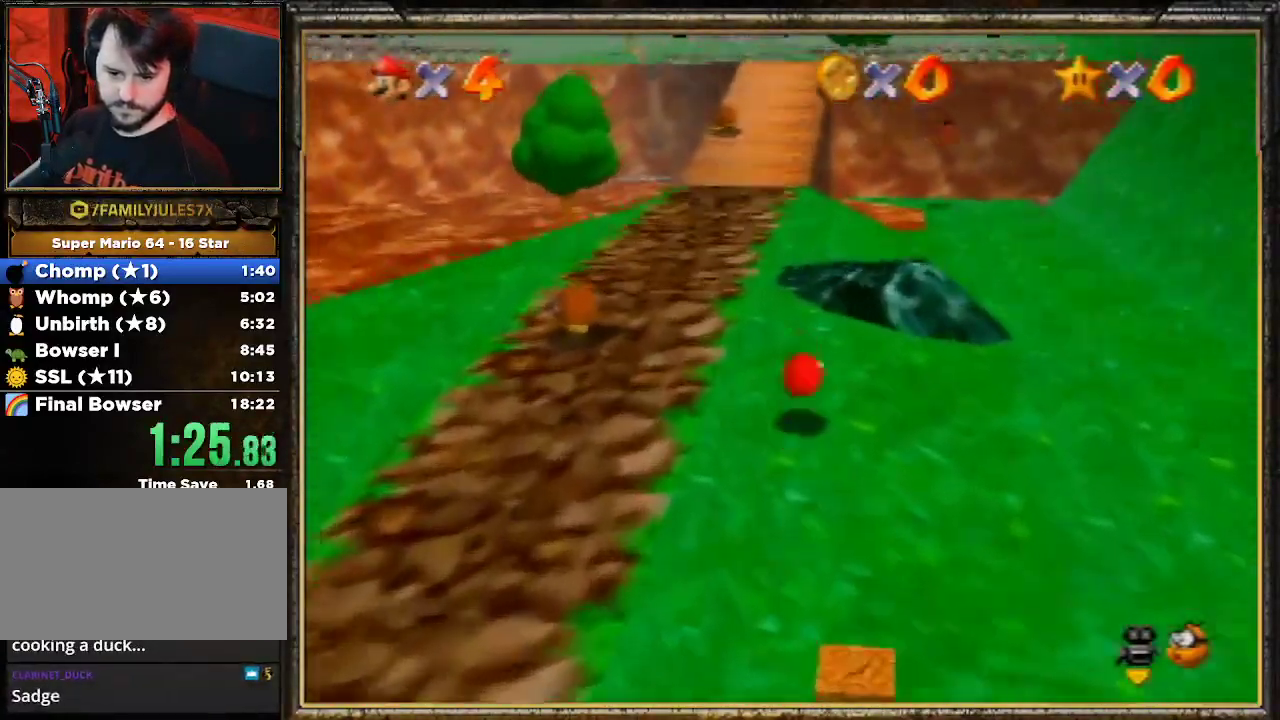
{"buttons": ["A", "B"], "left_stick": "up", "events": [[100, "A", "down"], [133, "B", "down"]]}
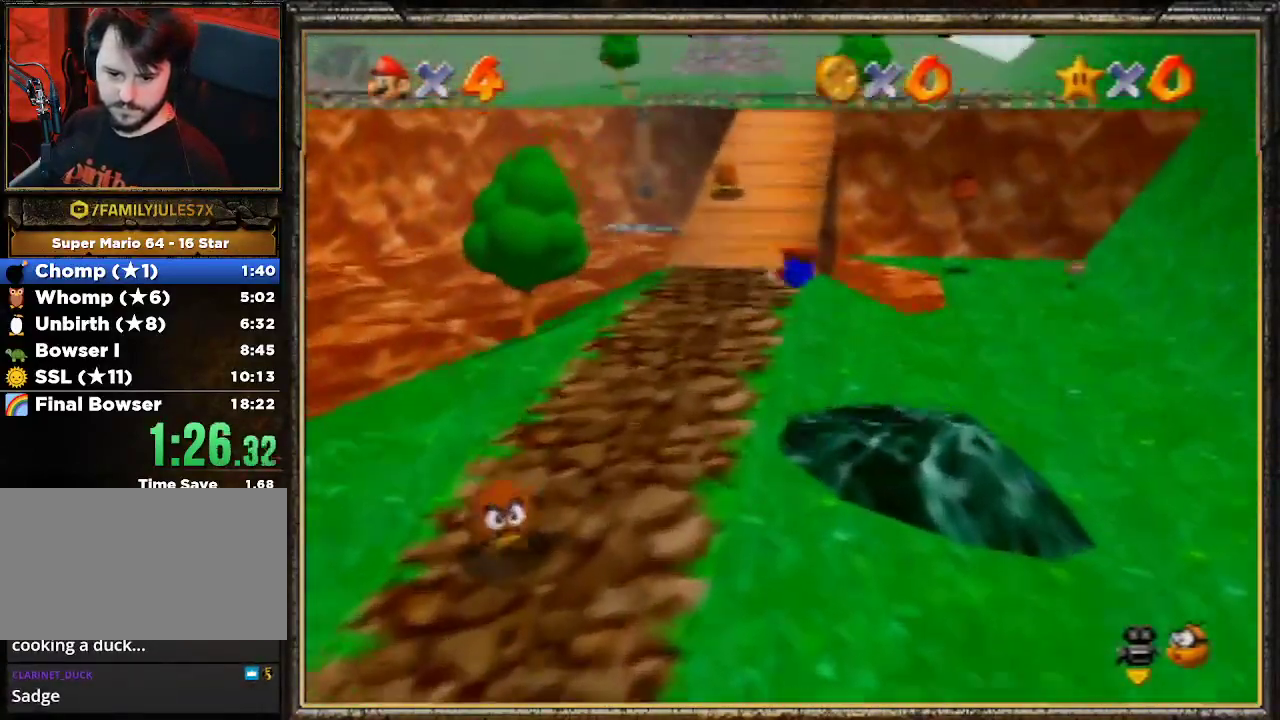
{"buttons": ["A"], "left_stick": "up", "events": [[133, "A", "up"], [133, "B", "up"], [500, "A", "down"]]}
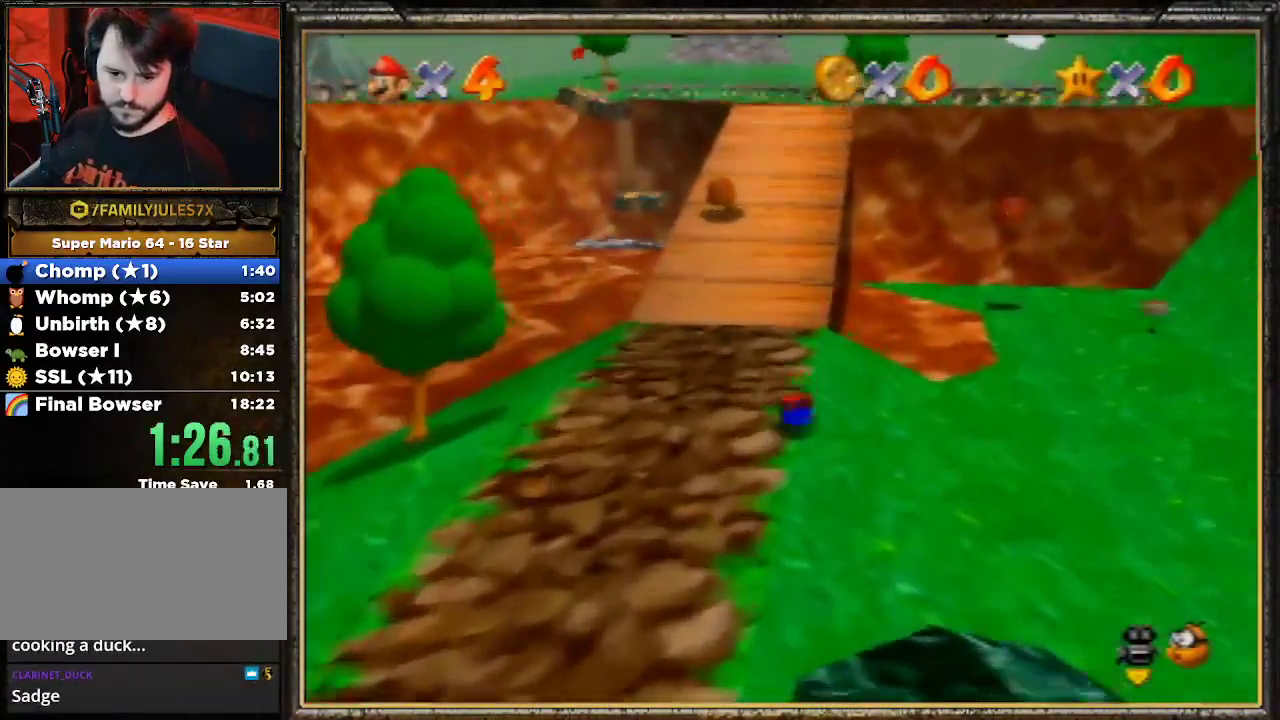
{"buttons": [], "left_stick": "up", "events": [[67, "B", "down"], [233, "A", "up"], [233, "B", "up"]]}
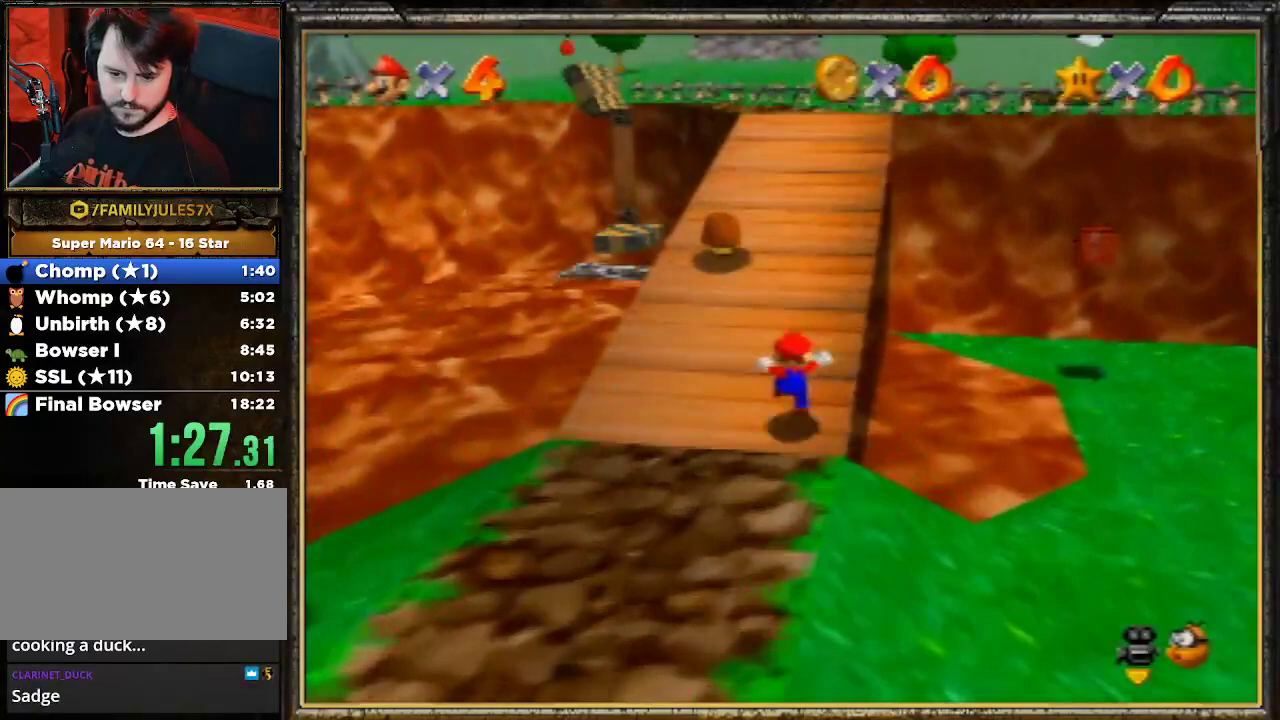
{"buttons": [], "left_stick": "up", "events": [[67, "A", "down"], [100, "B", "down"], [367, "A", "up"], [367, "B", "up"]]}
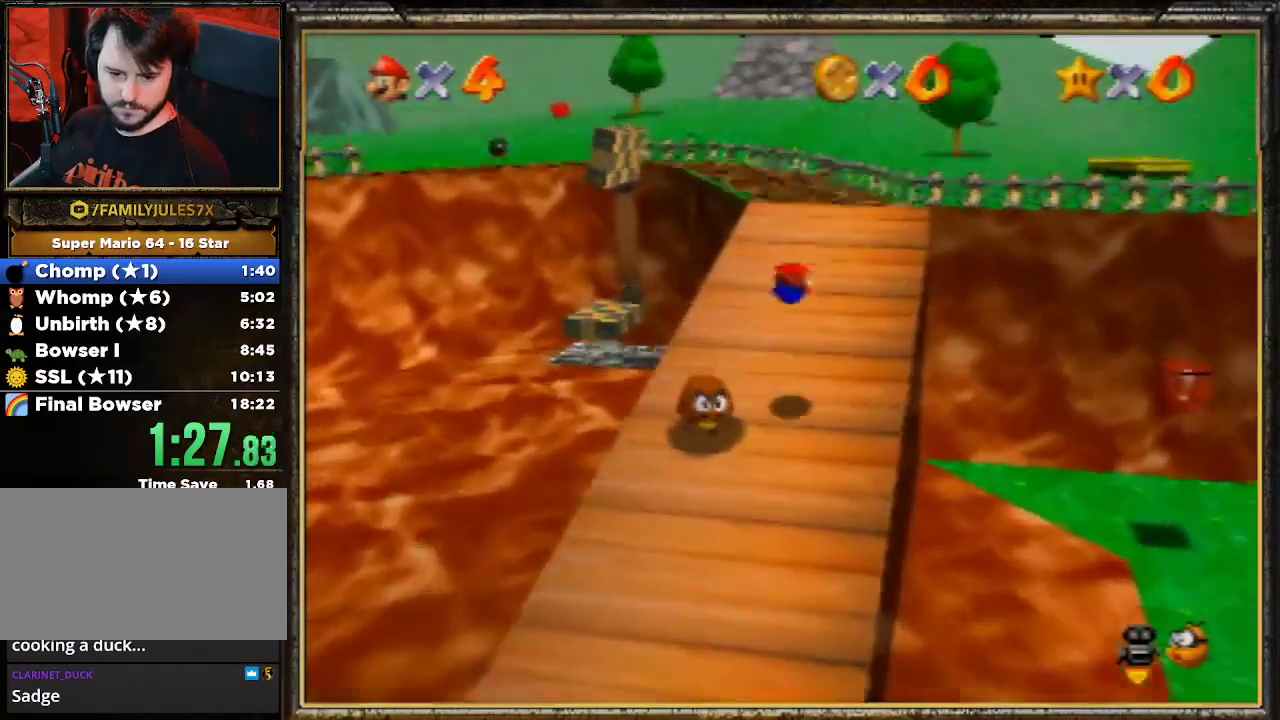
{"buttons": ["B"], "left_stick": "up-right", "events": [[33, "C_RIGHT", "down"], [100, "C_RIGHT", "up"], [100, "left_stick", "up-right"], [267, "A", "down"], [333, "B", "down"], [500, "A", "up"]]}
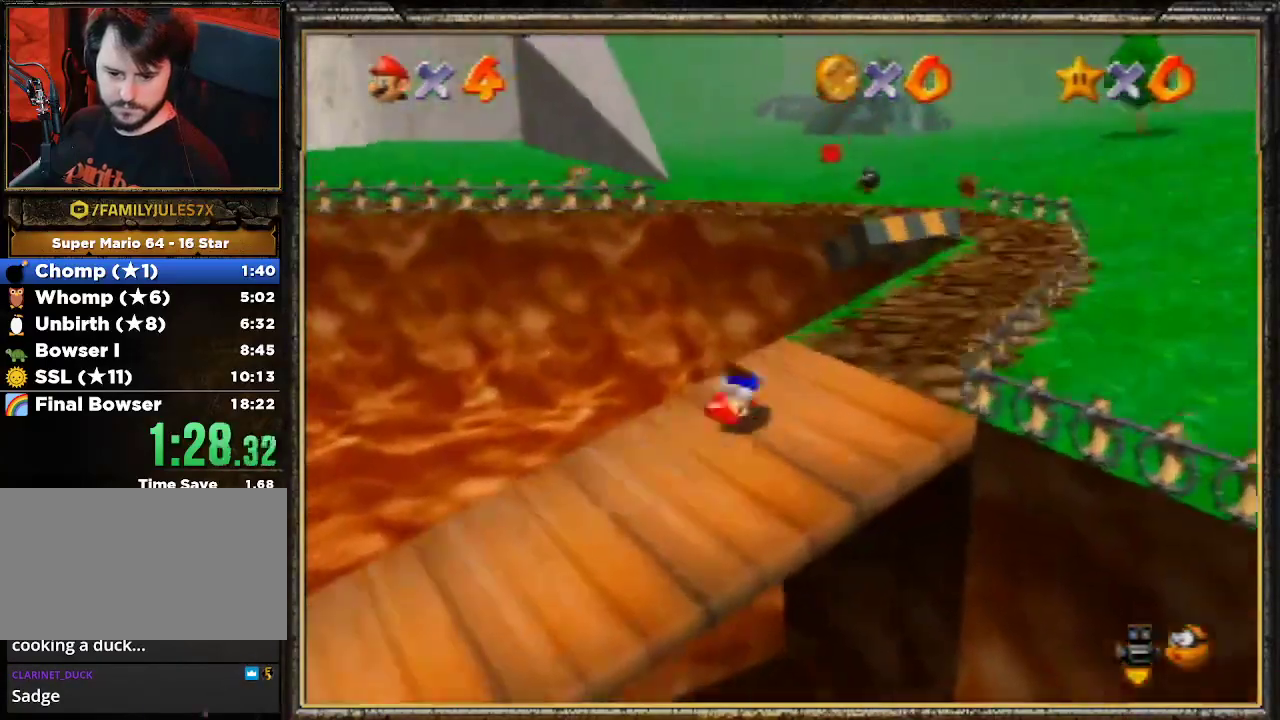
{"buttons": ["A", "Z"], "left_stick": "up", "events": [[33, "B", "up"], [133, "left_stick", "up"], [300, "Z", "down"], [367, "A", "down"]]}
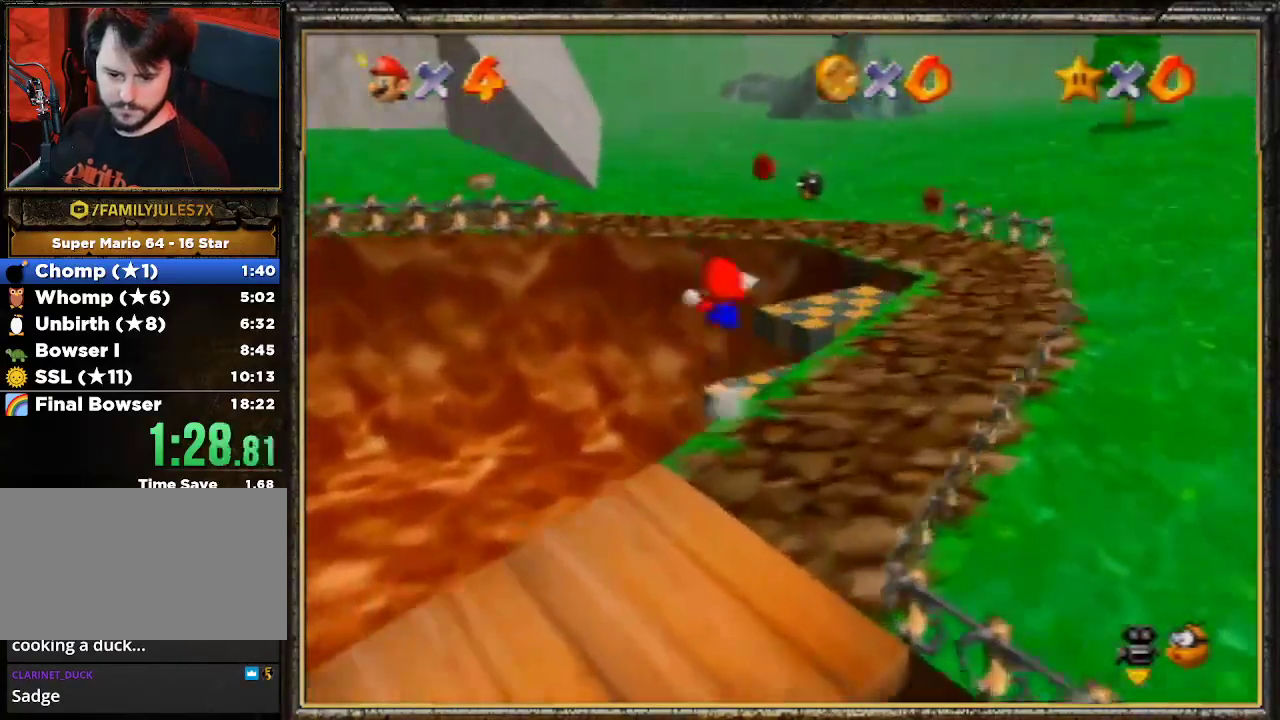
{"buttons": [], "left_stick": "up-right", "events": [[67, "Z", "up"], [67, "left_stick", "up-right"], [133, "A", "up"]]}
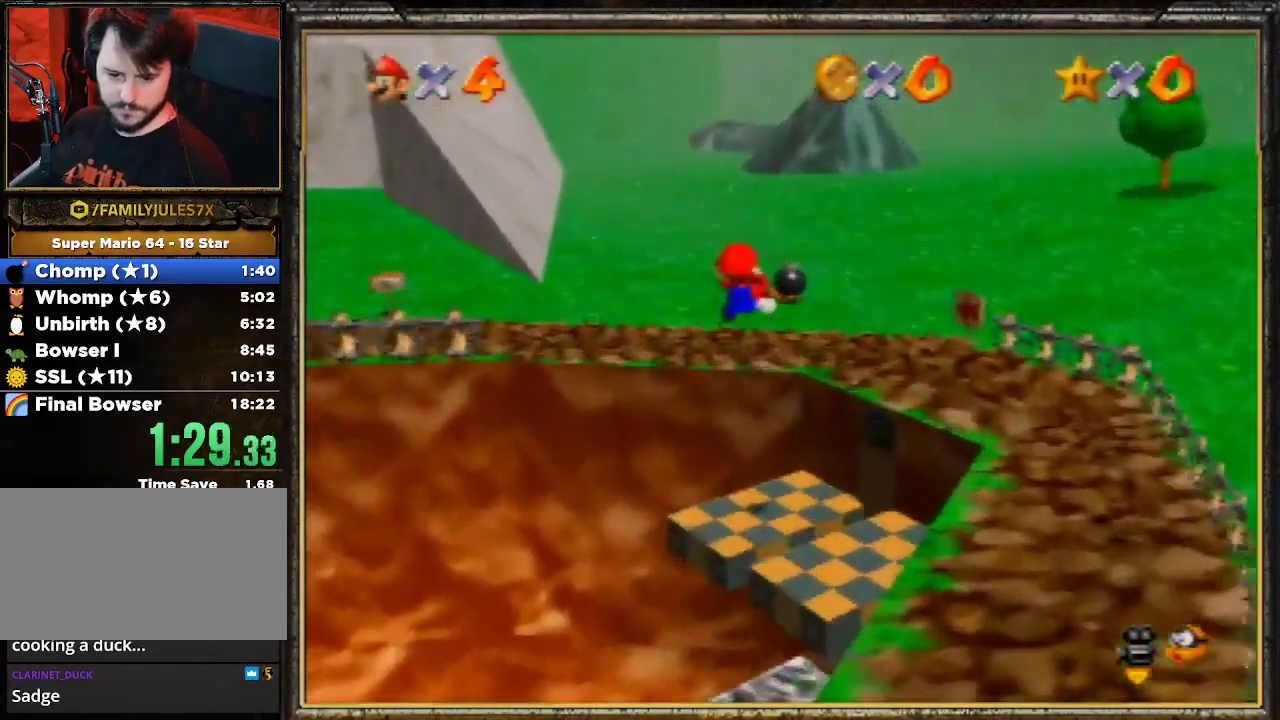
{"buttons": [], "left_stick": "center", "events": [[333, "left_stick", "center"]]}
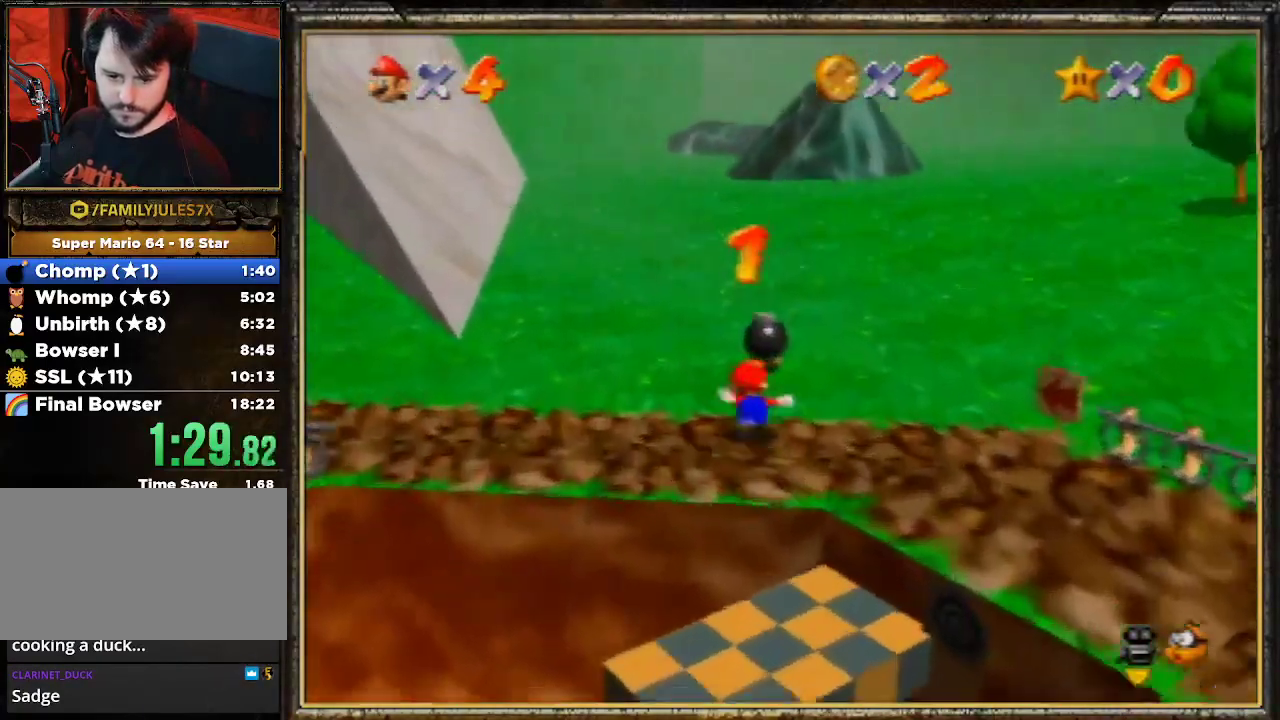
{"buttons": [], "left_stick": "center", "events": [[100, "left_stick", "up"], [233, "B", "down"], [367, "left_stick", "center"], [433, "B", "up"]]}
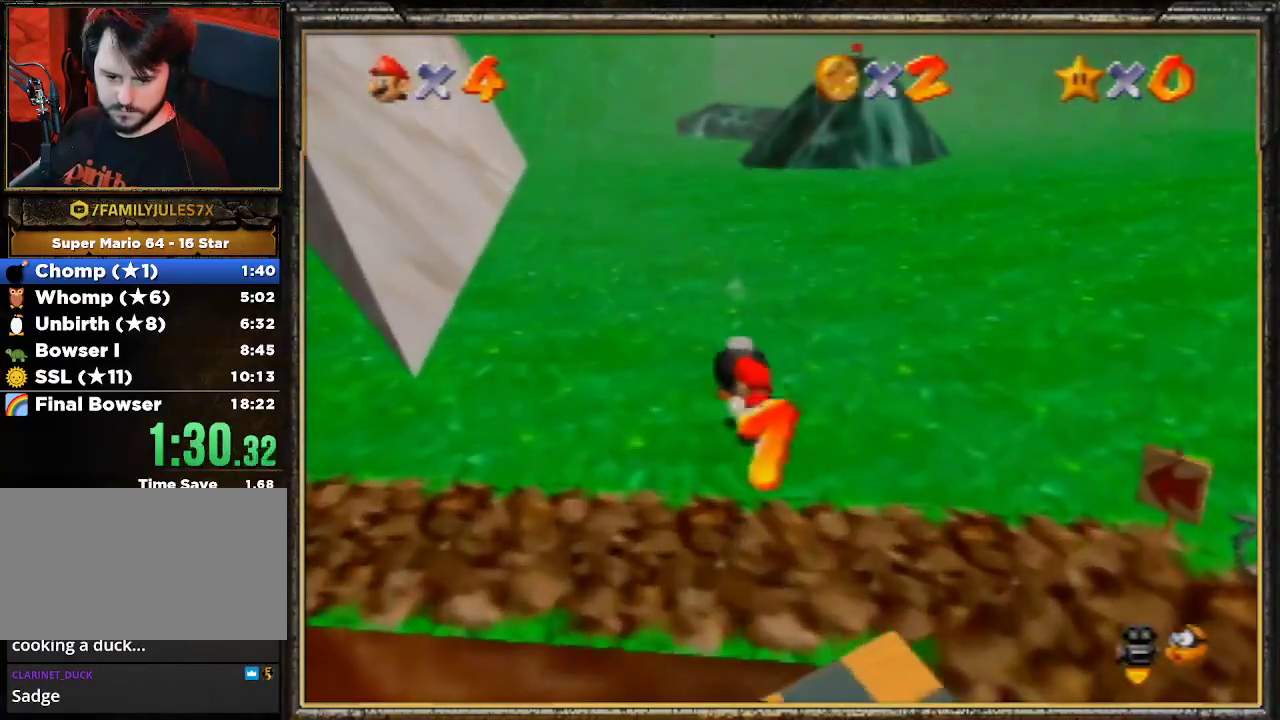
{"buttons": ["A"], "left_stick": "left", "events": [[67, "left_stick", "left"], [500, "A", "down"]]}
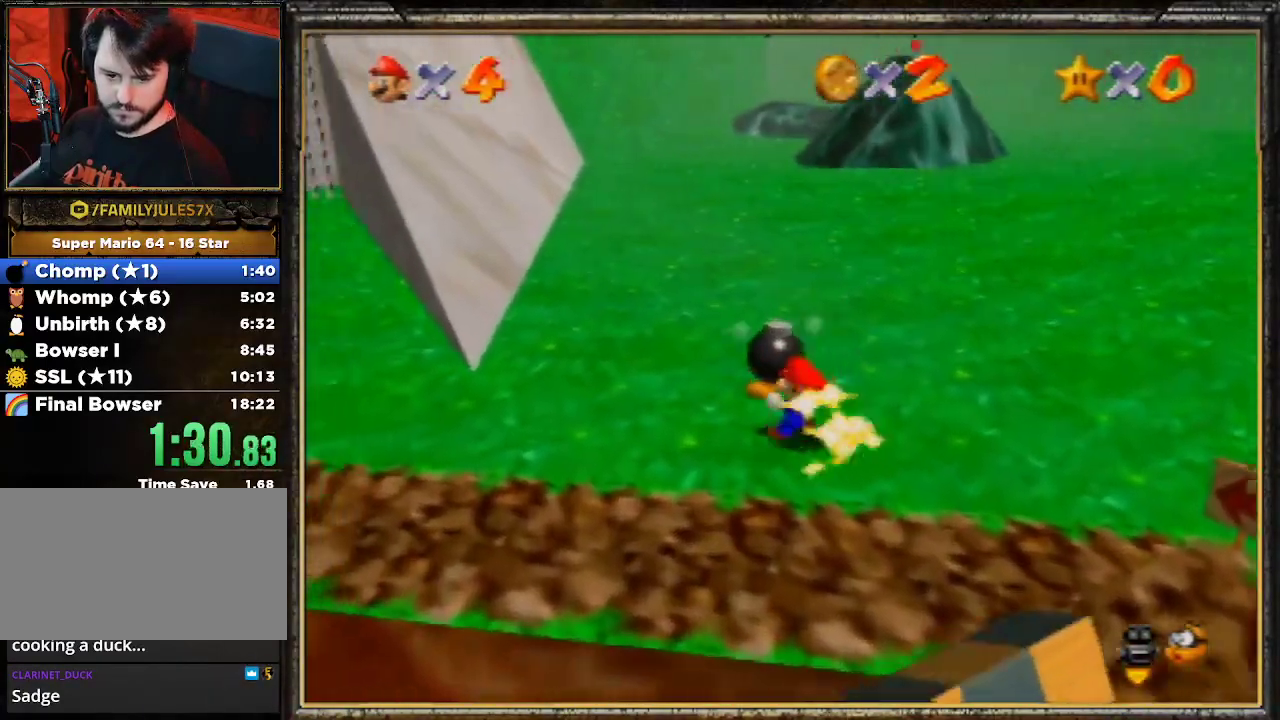
{"buttons": [], "left_stick": "up-left", "events": [[67, "A", "up"], [200, "left_stick", "up-left"]]}
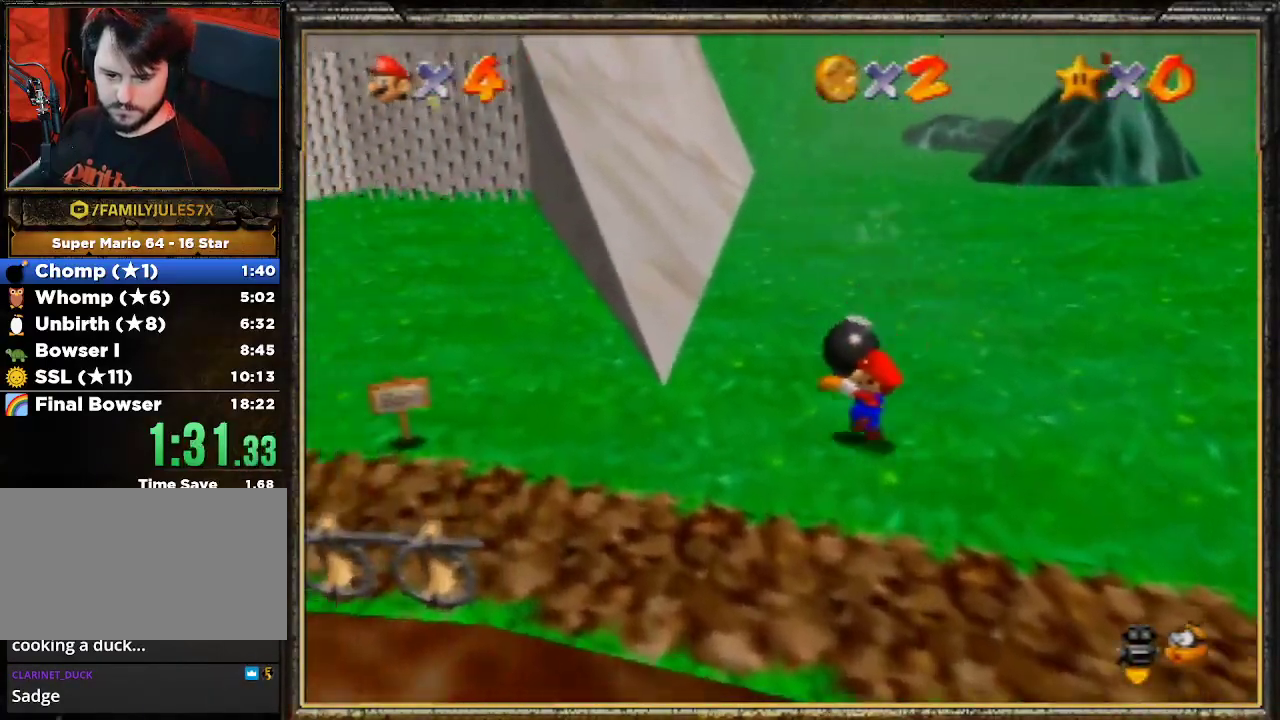
{"buttons": [], "left_stick": "center", "events": [[67, "A", "down"], [100, "B", "down"], [367, "left_stick", "center"], [400, "A", "up"], [400, "B", "up"]]}
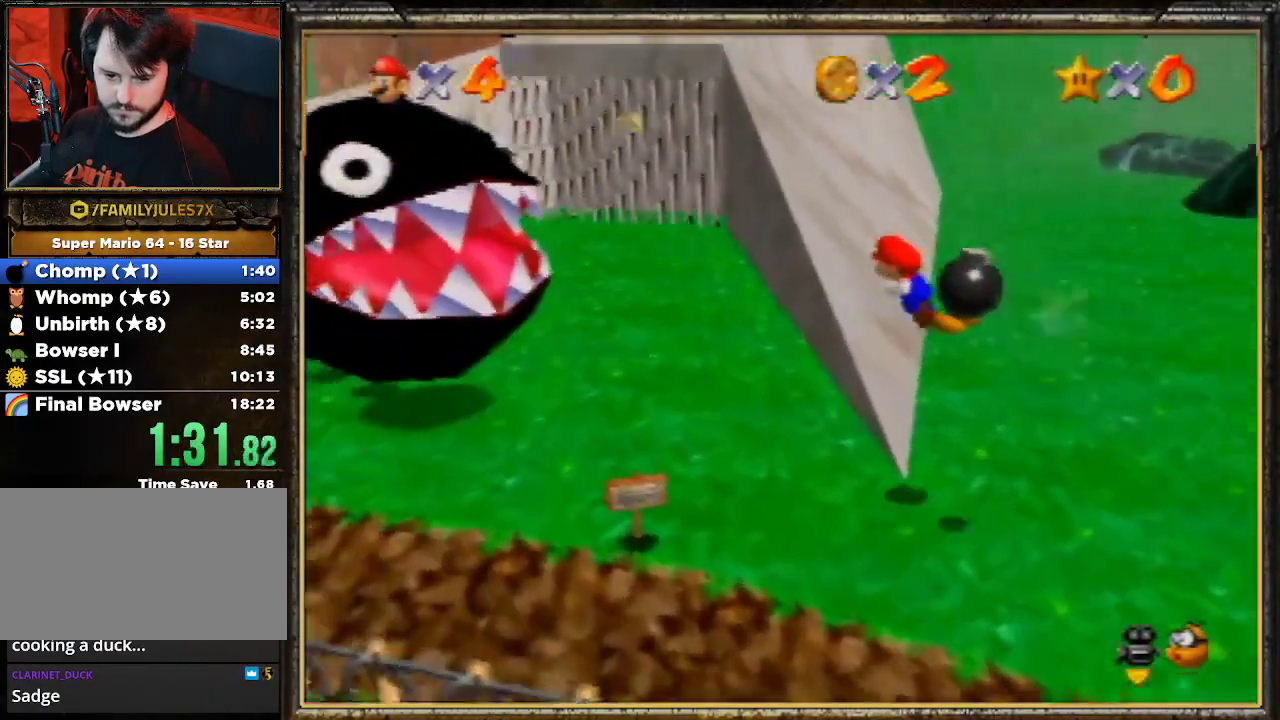
{"buttons": ["B"], "left_stick": "down", "events": [[467, "left_stick", "down"], [500, "B", "down"]]}
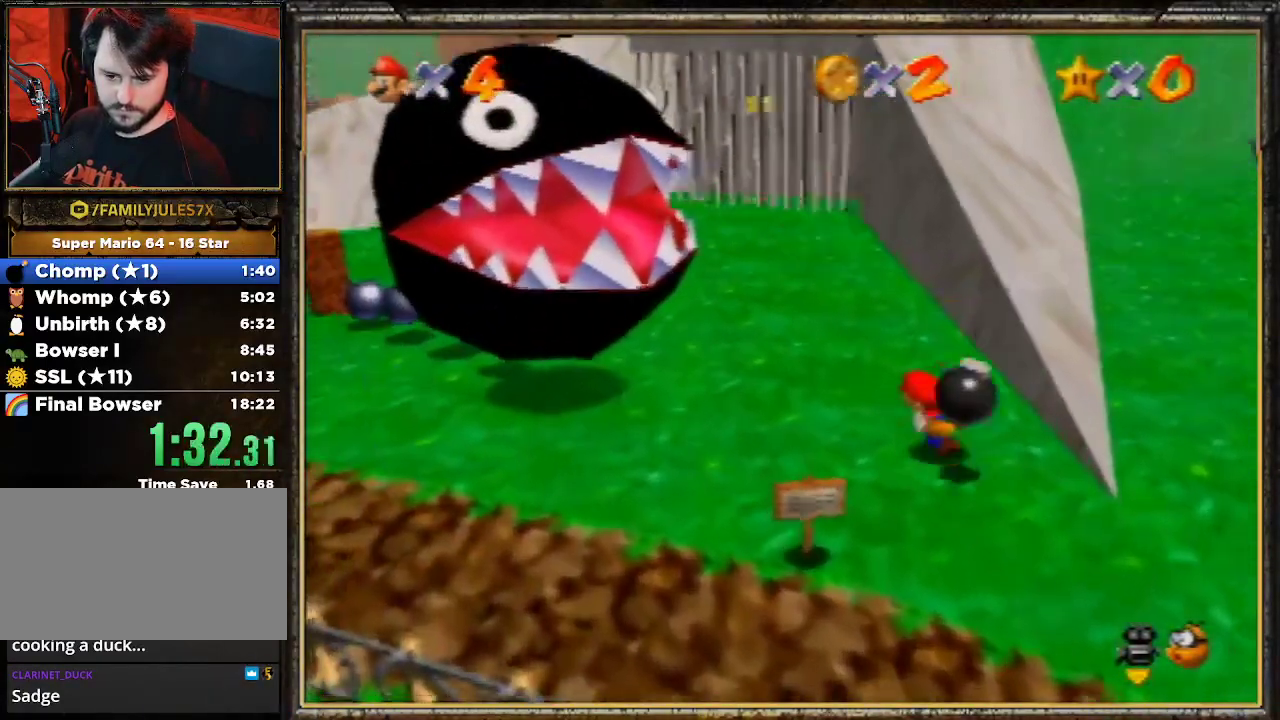
{"buttons": [], "left_stick": "center", "events": [[67, "left_stick", "center"], [100, "B", "up"]]}
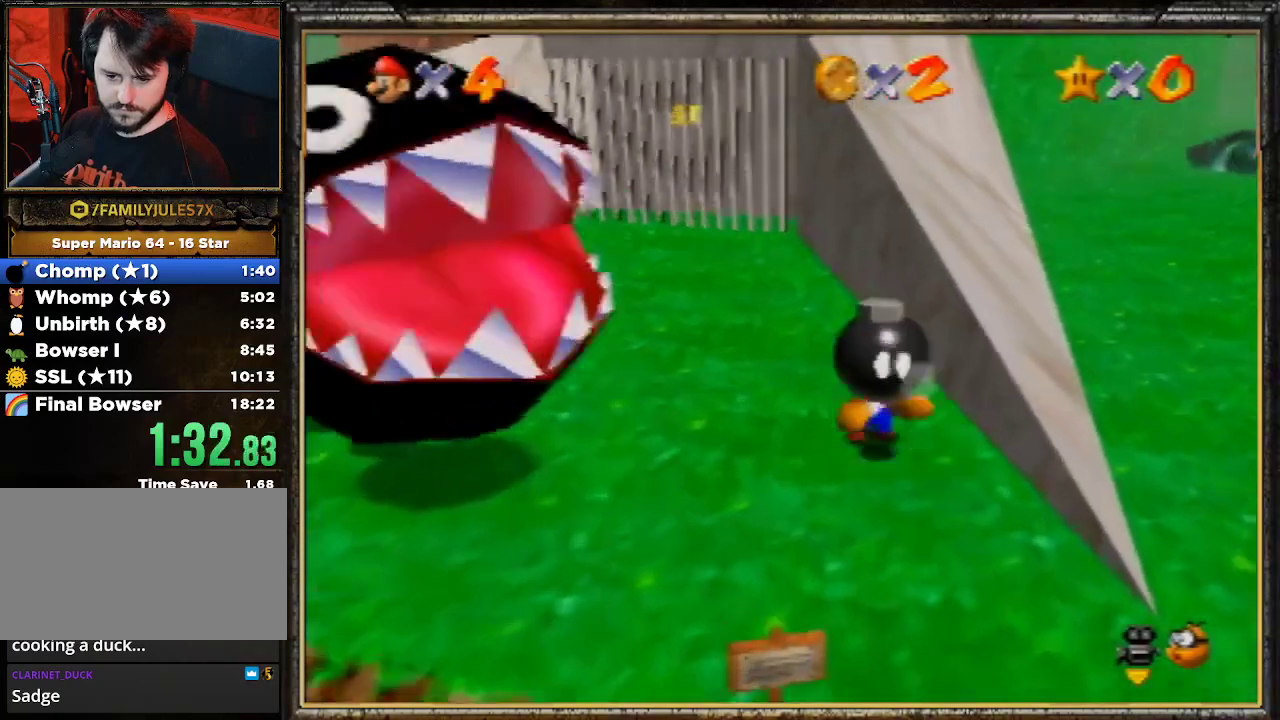
{"buttons": [], "left_stick": "up-left", "events": [[100, "A", "down"], [167, "left_stick", "up-left"], [200, "A", "up"]]}
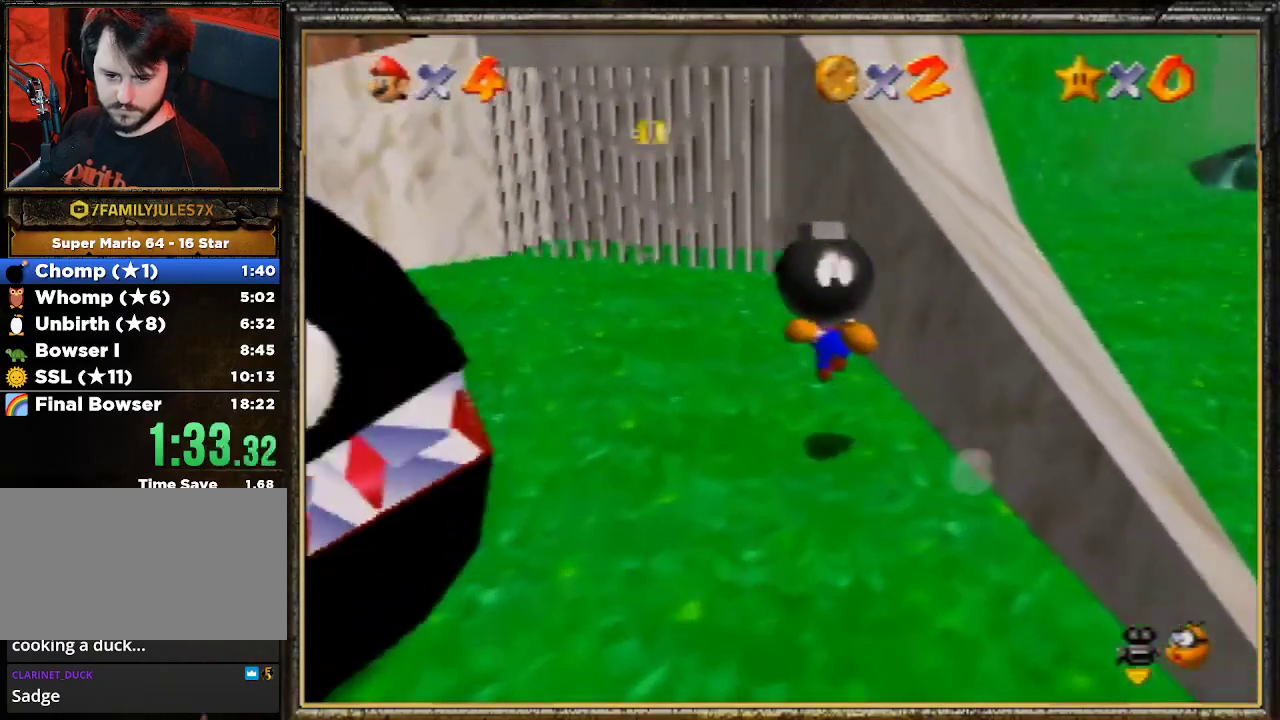
{"buttons": [], "left_stick": "up-left", "events": [[167, "A", "down"], [500, "A", "up"]]}
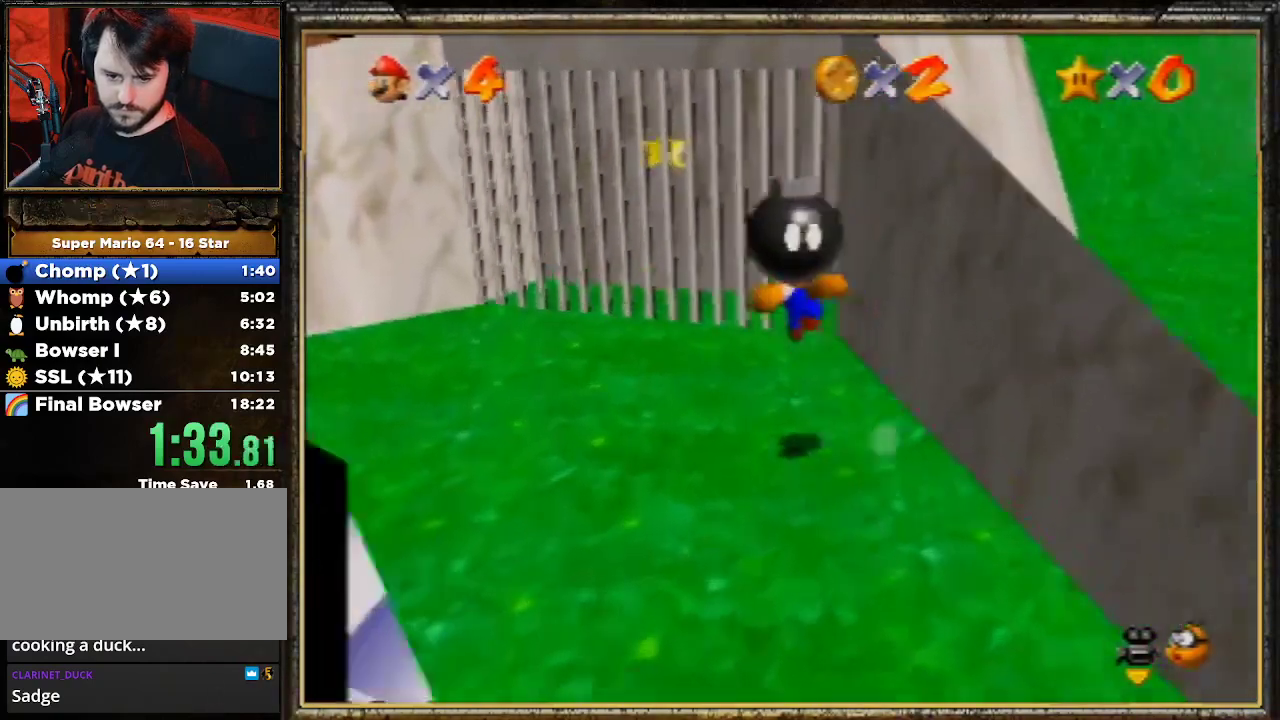
{"buttons": [], "left_stick": "center", "events": [[100, "left_stick", "center"]]}
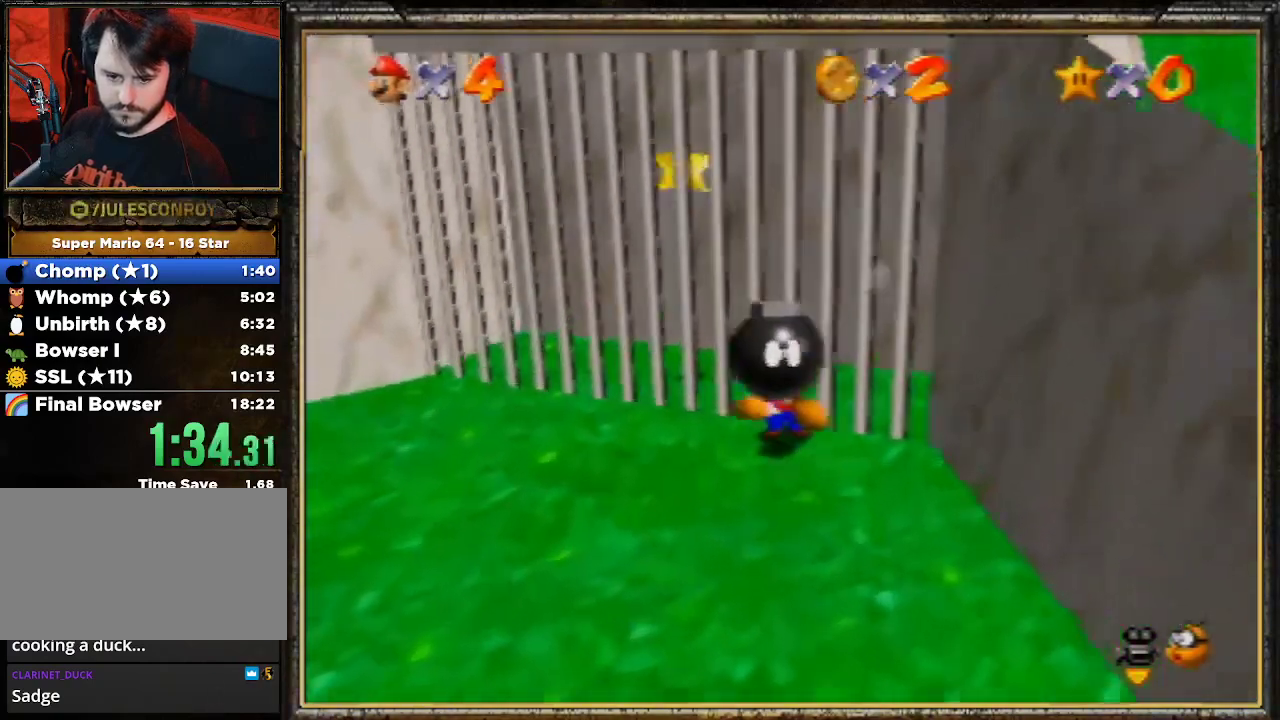
{"buttons": [], "left_stick": "center", "events": [[33, "left_stick", "down"], [200, "B", "down"], [200, "left_stick", "center"], [333, "B", "up"]]}
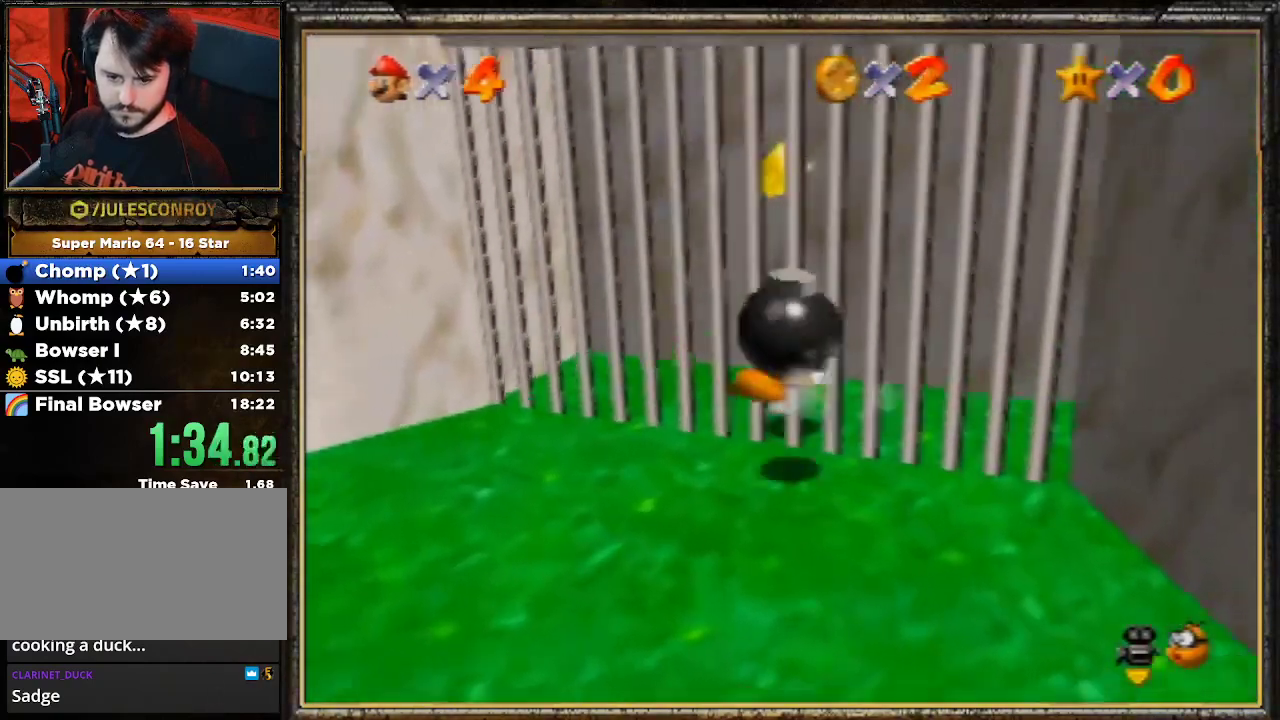
{"buttons": ["A"], "left_stick": "up", "events": [[233, "left_stick", "up"], [467, "A", "down"]]}
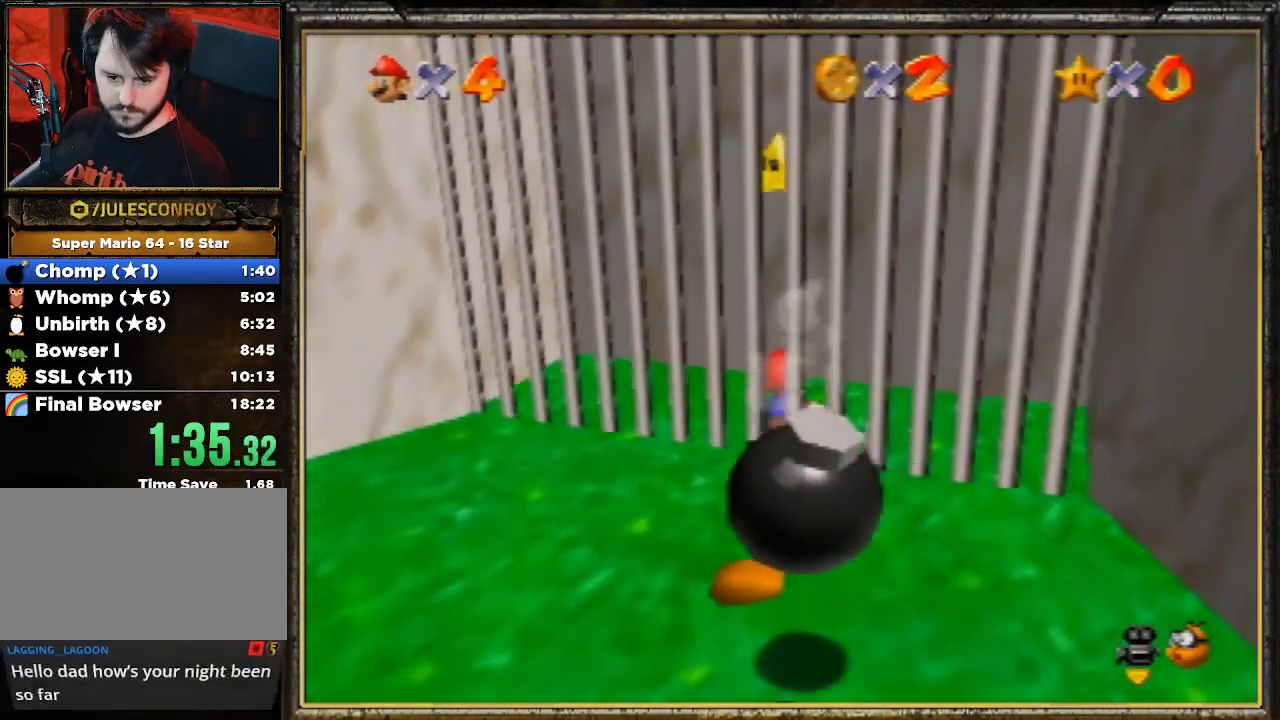
{"buttons": [], "left_stick": "center", "events": [[200, "Z", "down"], [433, "Z", "up"], [467, "A", "up"], [500, "left_stick", "center"]]}